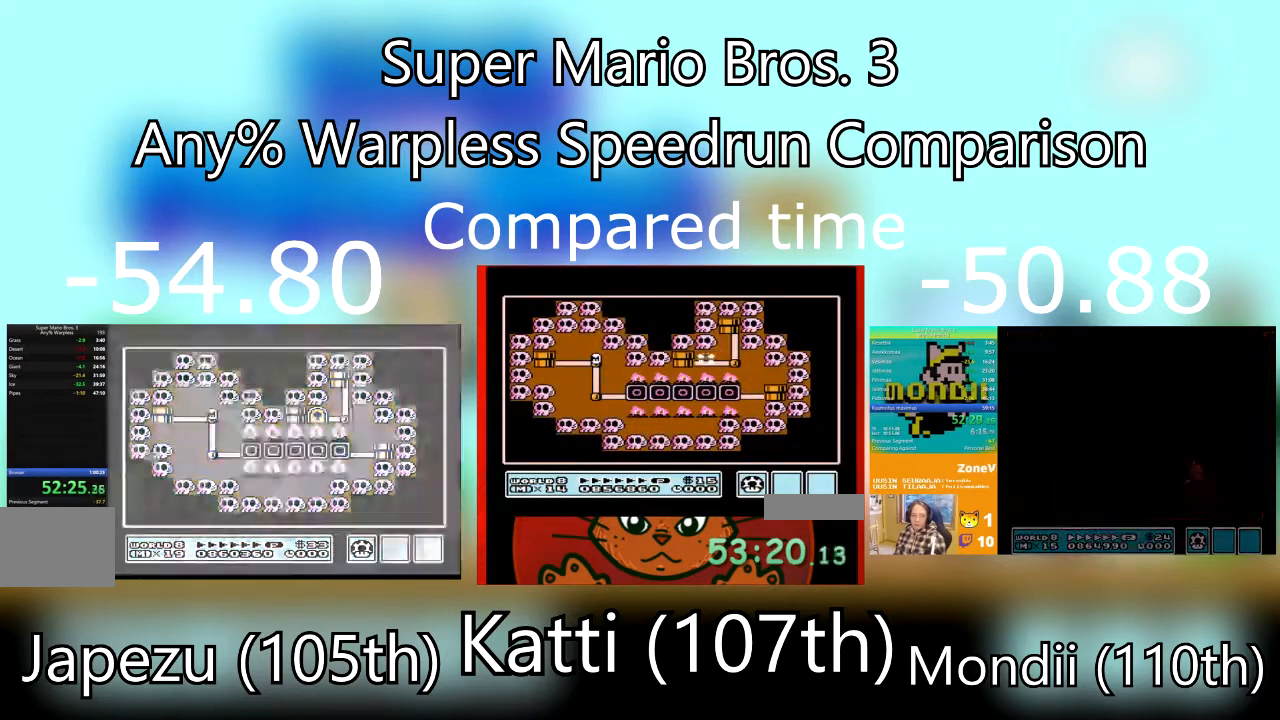
Gameplay with a controller (PlayStation layout); each line is a JSON object with the inputs held at the frame after it. "events" lists button and stick changes between this image and that frame as [ms after this image, input, new state], when the widget could be followed in between. Not read: left_stick right_stick.
{"buttons": [], "events": [[300, "DPAD_LEFT", "down"], [434, "DPAD_LEFT", "up"]]}
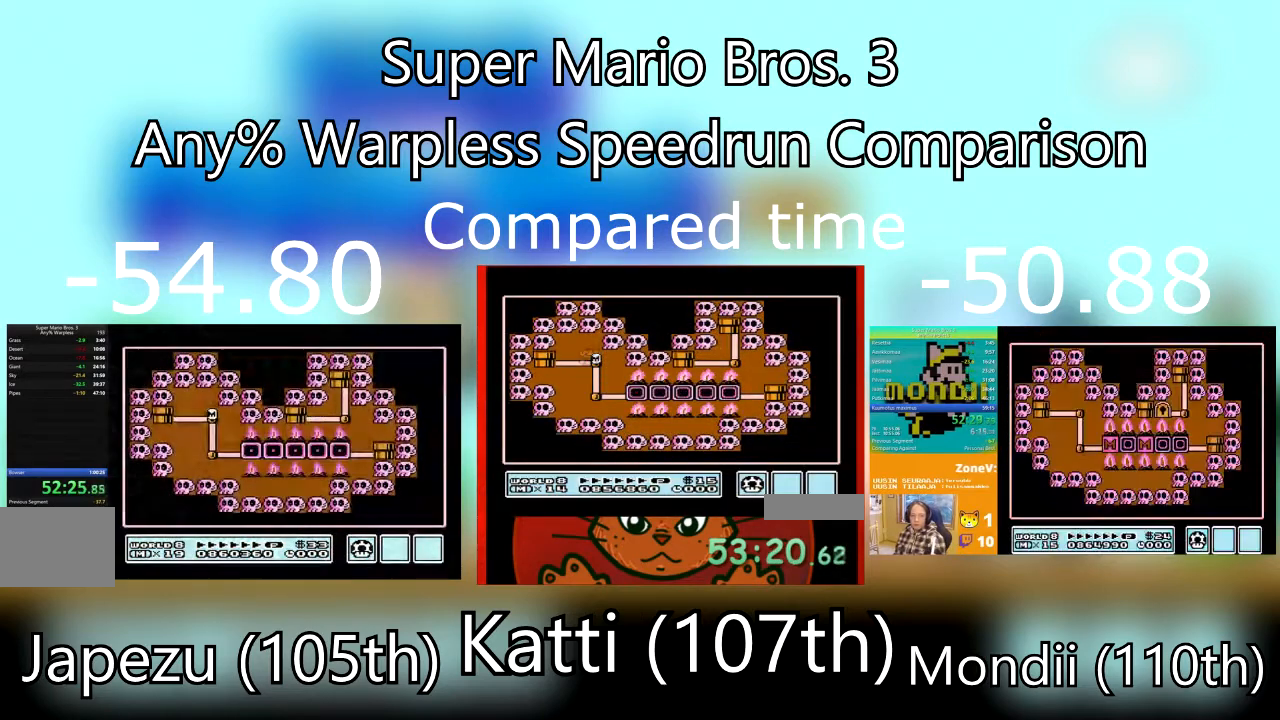
{"buttons": [], "events": [[34, "DPAD_LEFT", "down"], [201, "DPAD_LEFT", "up"], [301, "DPAD_LEFT", "down"], [467, "DPAD_LEFT", "up"]]}
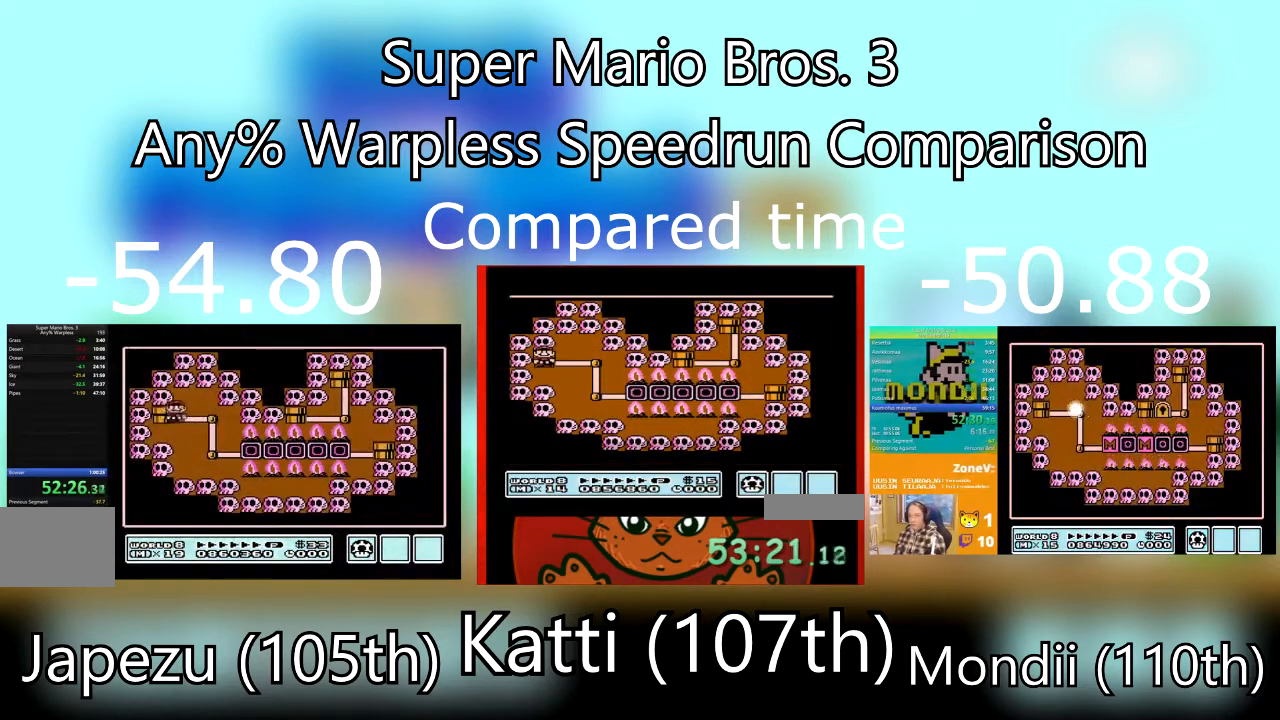
{"buttons": ["SQUARE", "DPAD_RIGHT"], "events": [[100, "CROSS", "down"], [334, "DPAD_RIGHT", "down"], [367, "CROSS", "up"], [367, "SQUARE", "down"]]}
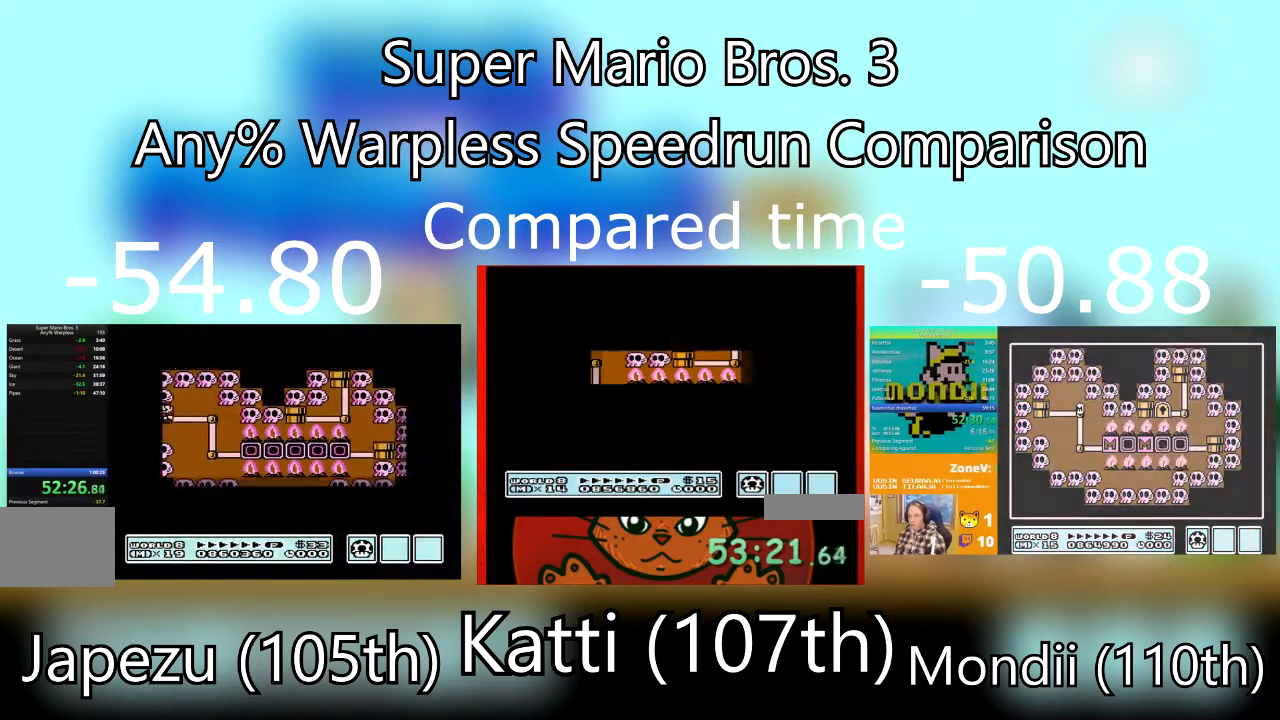
{"buttons": ["SQUARE", "DPAD_RIGHT"], "events": []}
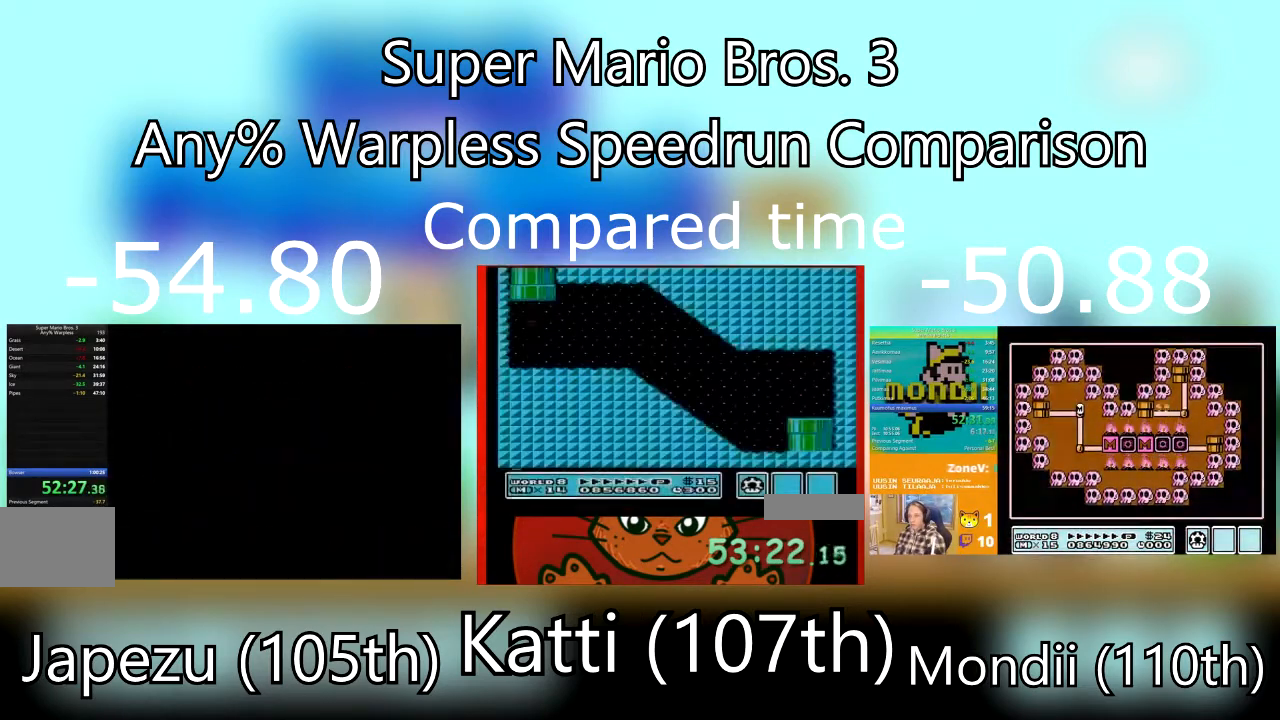
{"buttons": ["SQUARE", "DPAD_RIGHT"], "events": []}
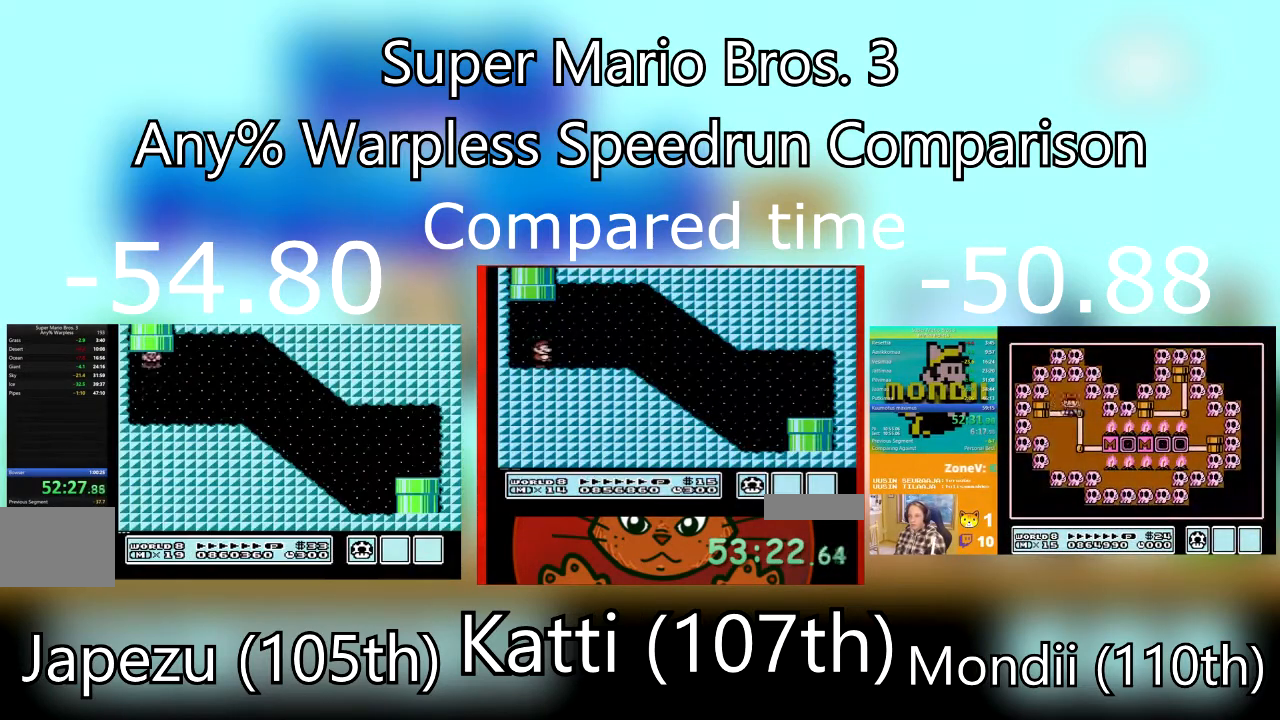
{"buttons": ["SQUARE", "DPAD_RIGHT"], "events": []}
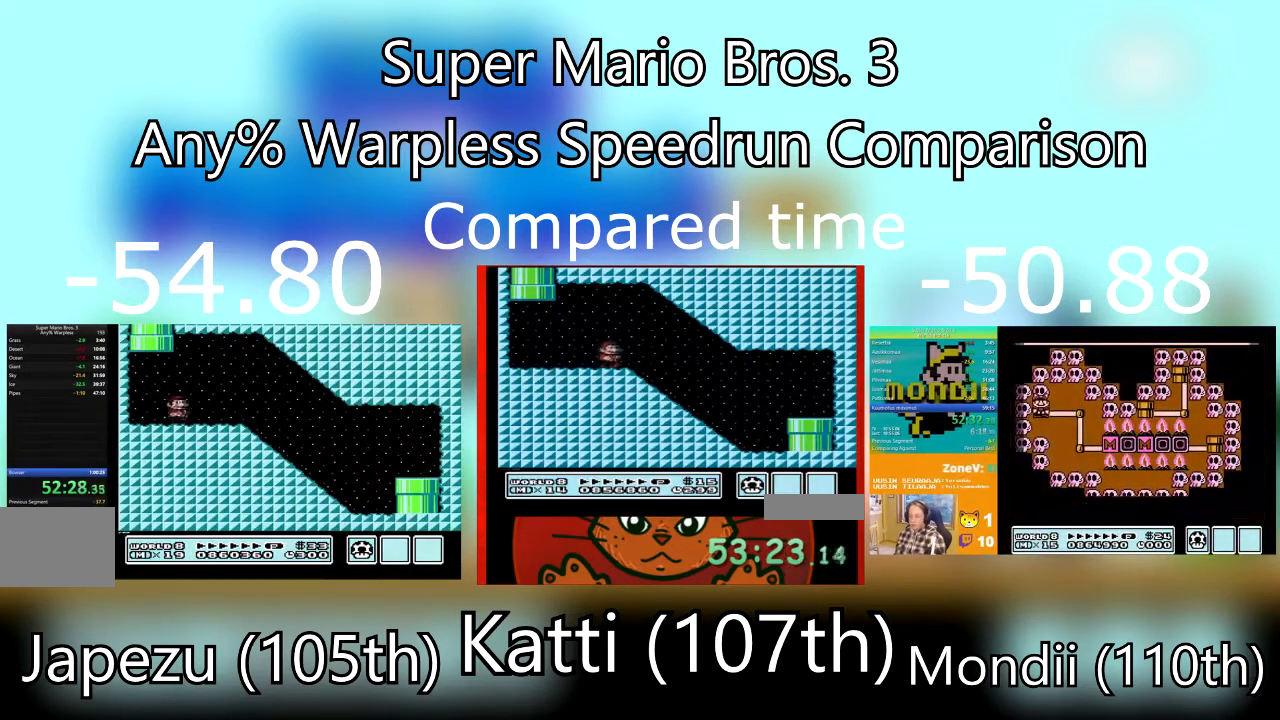
{"buttons": ["SQUARE", "DPAD_RIGHT"], "events": []}
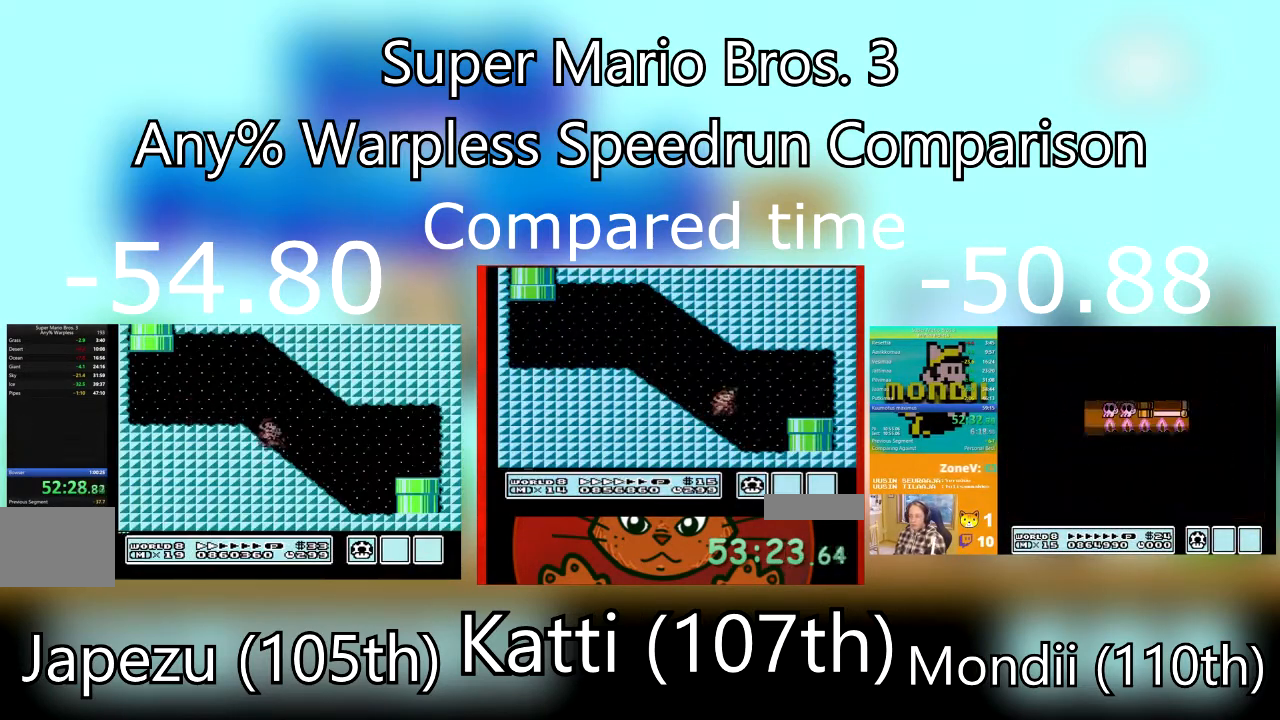
{"buttons": ["SQUARE", "DPAD_DOWN", "DPAD_RIGHT"], "events": [[201, "CROSS", "down"], [301, "CROSS", "up"], [434, "DPAD_DOWN", "down"]]}
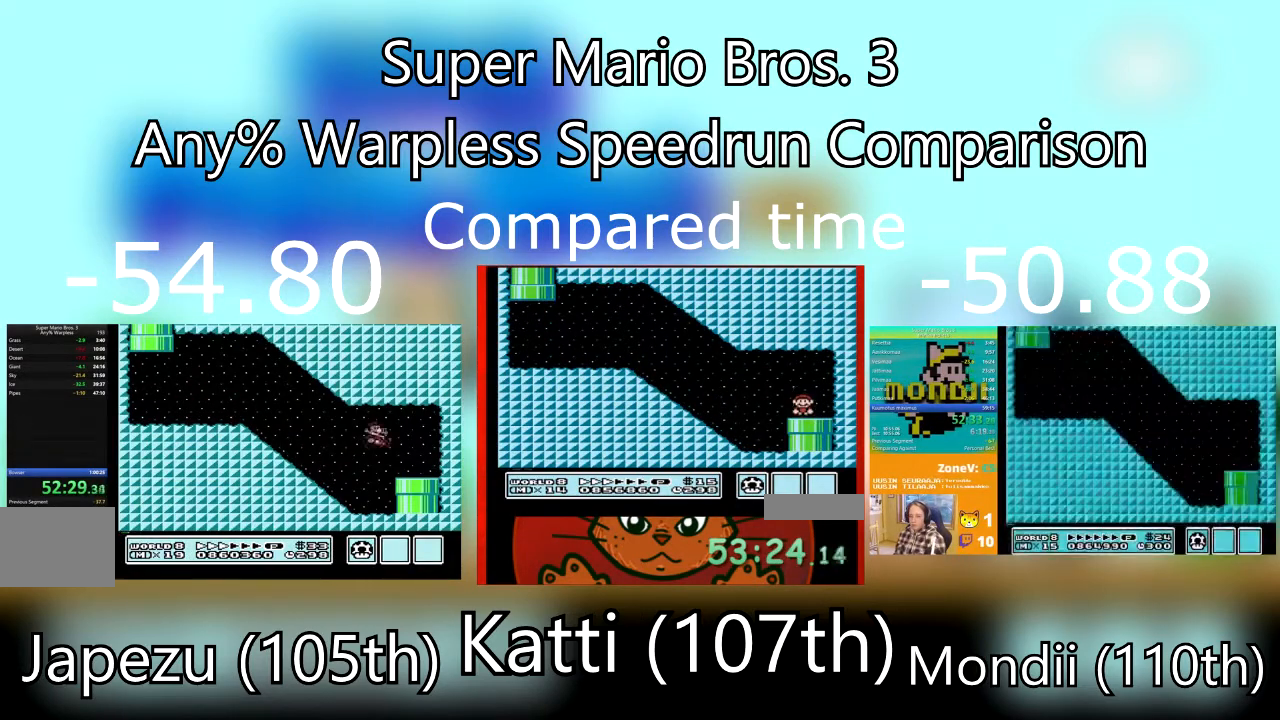
{"buttons": [], "events": [[33, "DPAD_LEFT", "down"], [33, "DPAD_RIGHT", "up"], [200, "DPAD_LEFT", "up"], [434, "DPAD_DOWN", "up"], [467, "SQUARE", "up"]]}
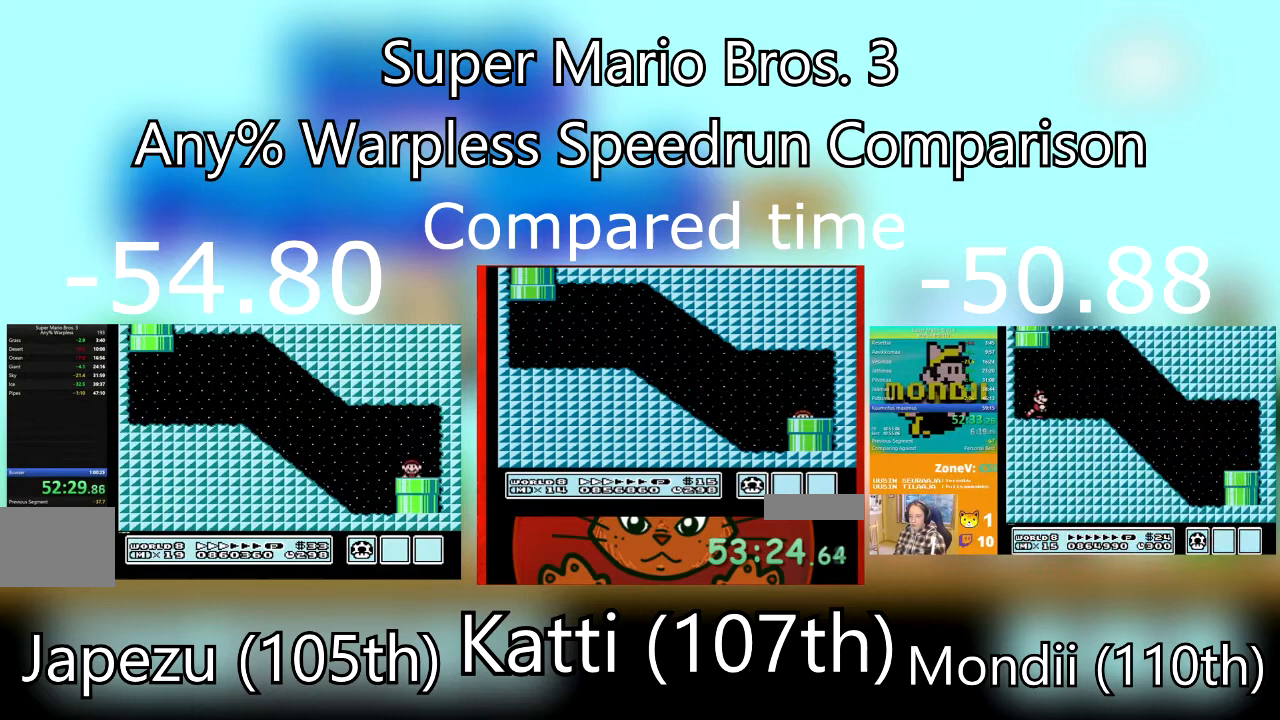
{"buttons": [], "events": []}
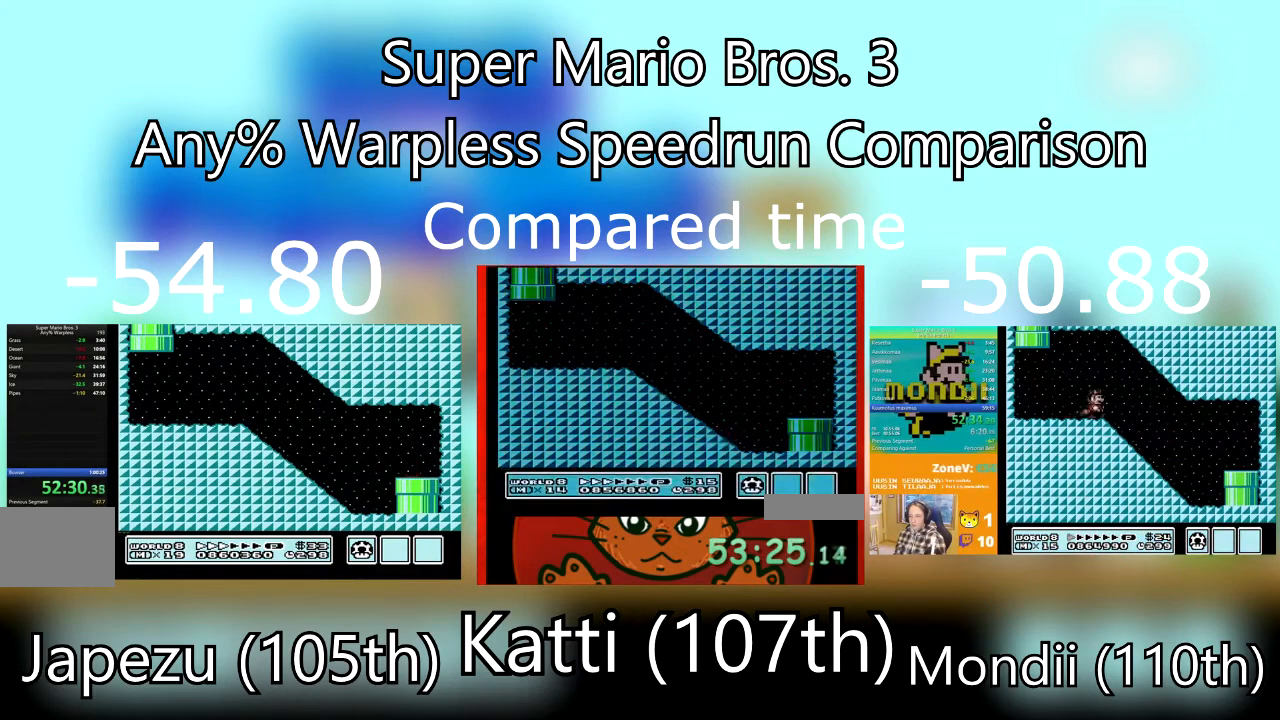
{"buttons": [], "events": []}
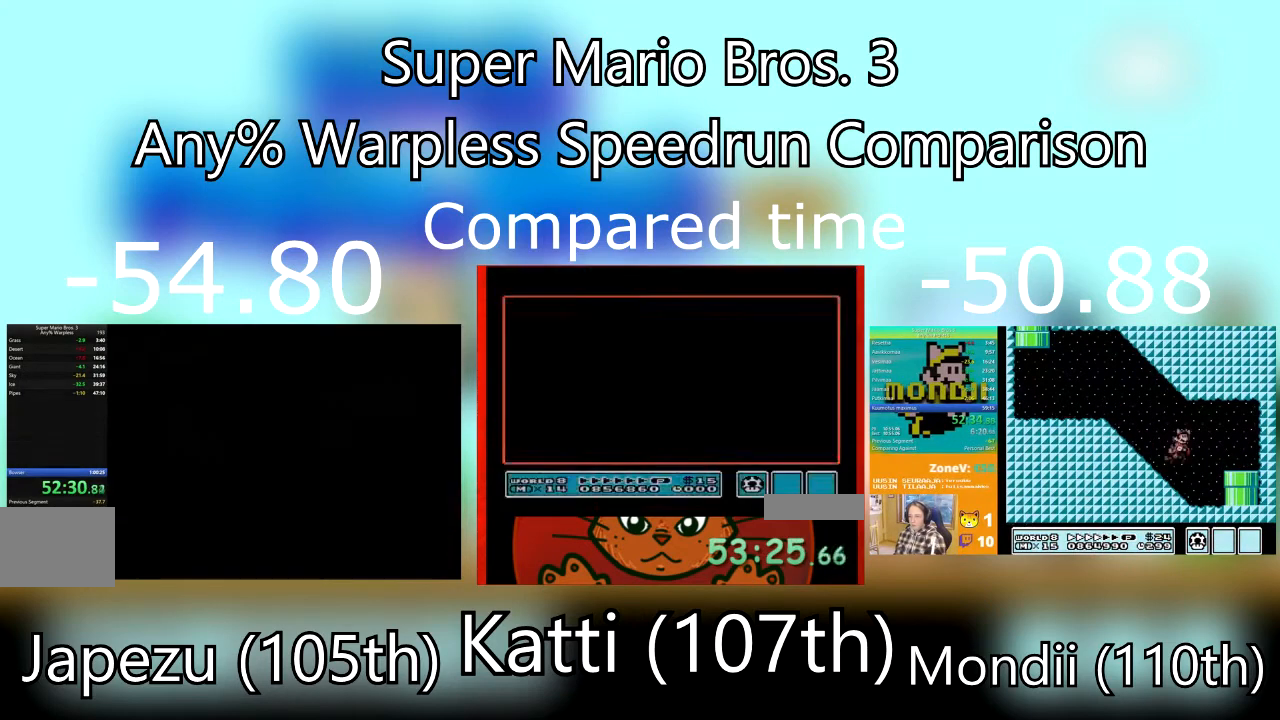
{"buttons": [], "events": []}
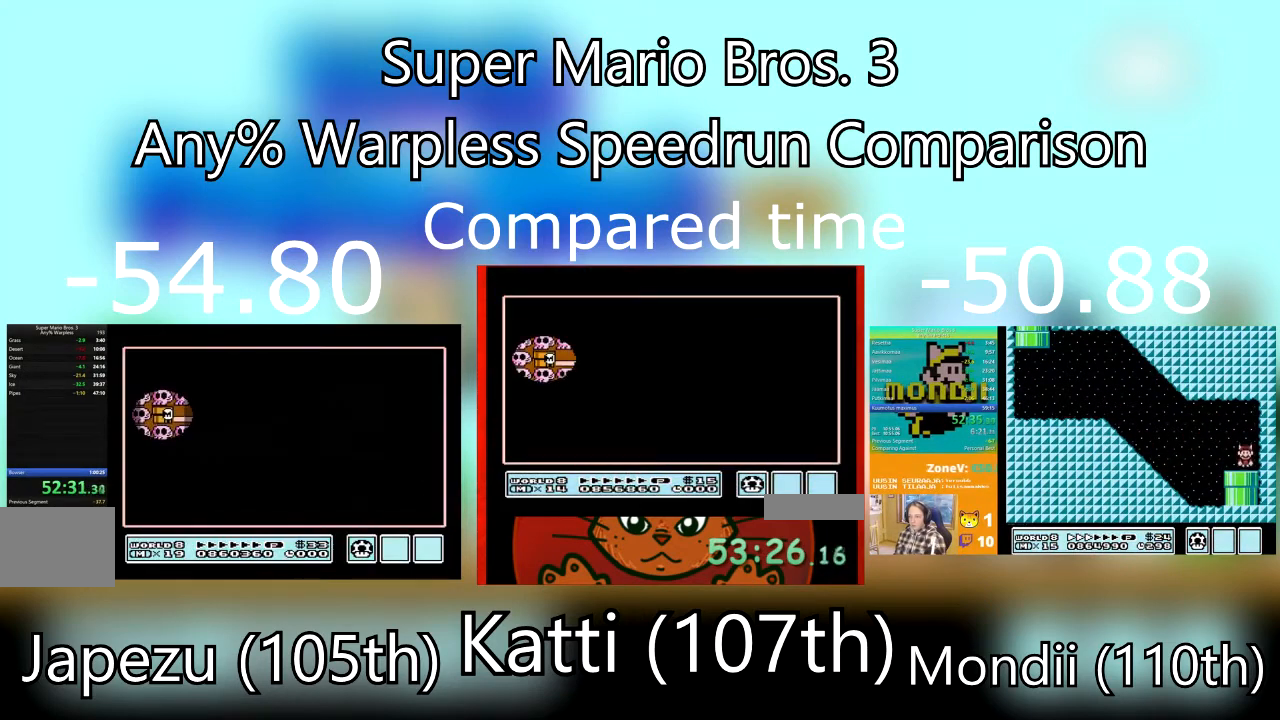
{"buttons": ["DPAD_RIGHT"], "events": [[500, "DPAD_RIGHT", "down"]]}
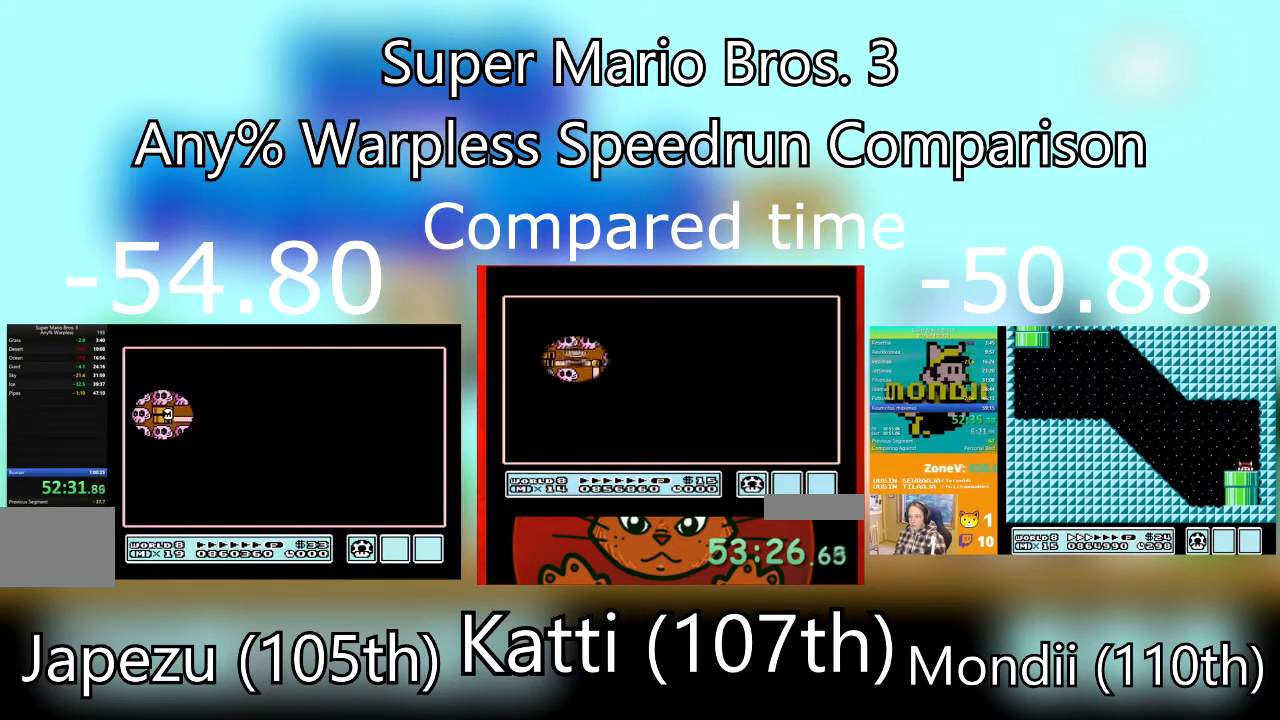
{"buttons": ["DPAD_DOWN"], "events": [[167, "DPAD_RIGHT", "up"], [434, "DPAD_DOWN", "down"]]}
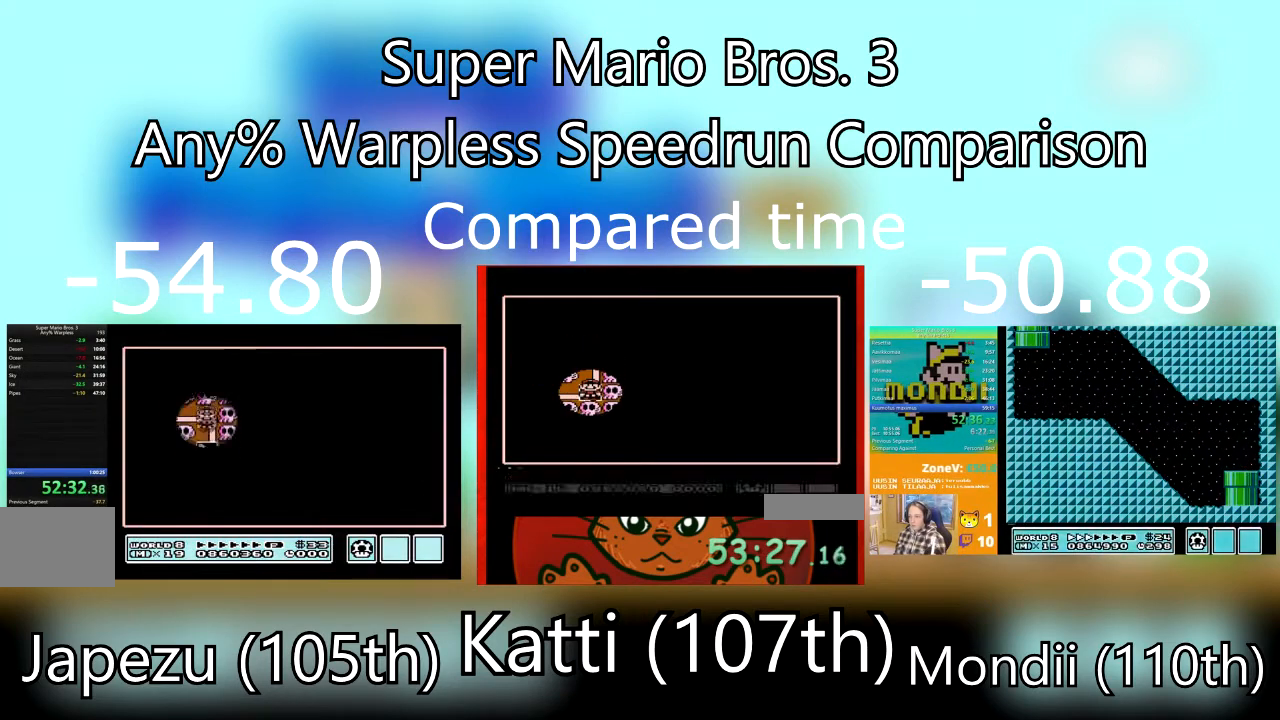
{"buttons": [], "events": [[133, "DPAD_DOWN", "up"], [267, "SQUARE", "down"], [400, "SQUARE", "up"]]}
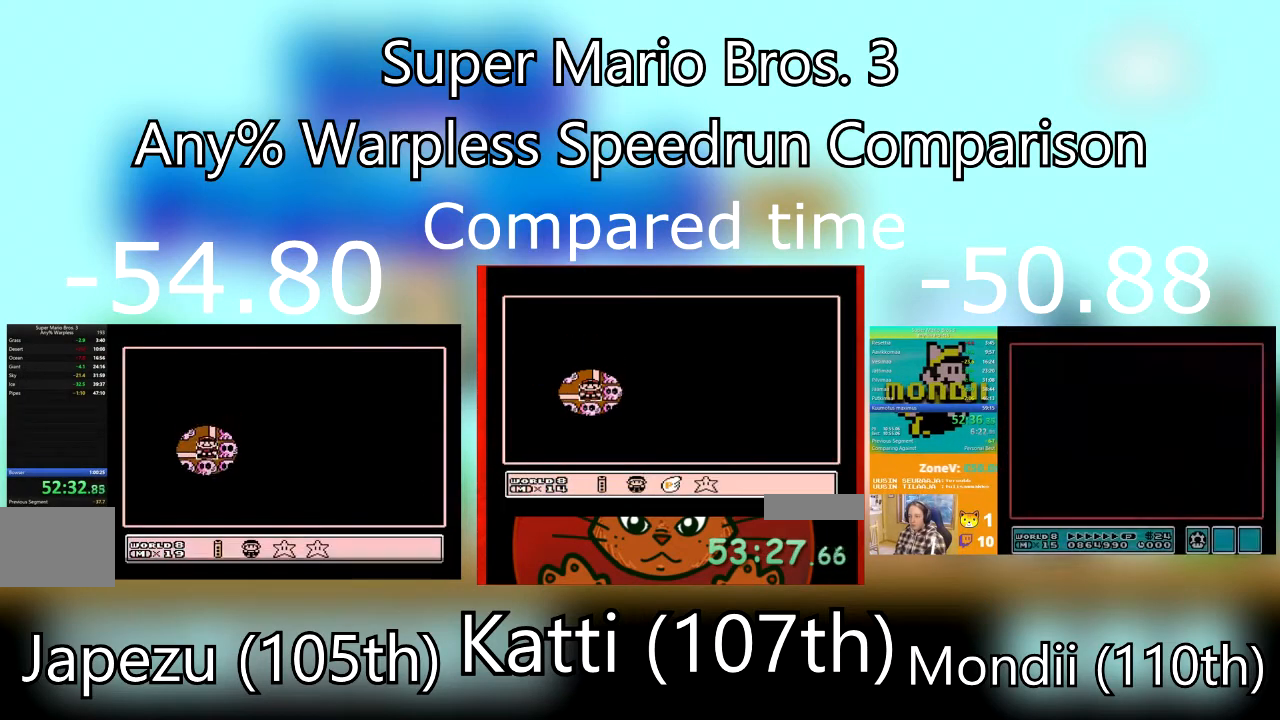
{"buttons": ["DPAD_RIGHT"], "events": [[167, "DPAD_RIGHT", "down"], [301, "DPAD_RIGHT", "up"], [434, "DPAD_RIGHT", "down"]]}
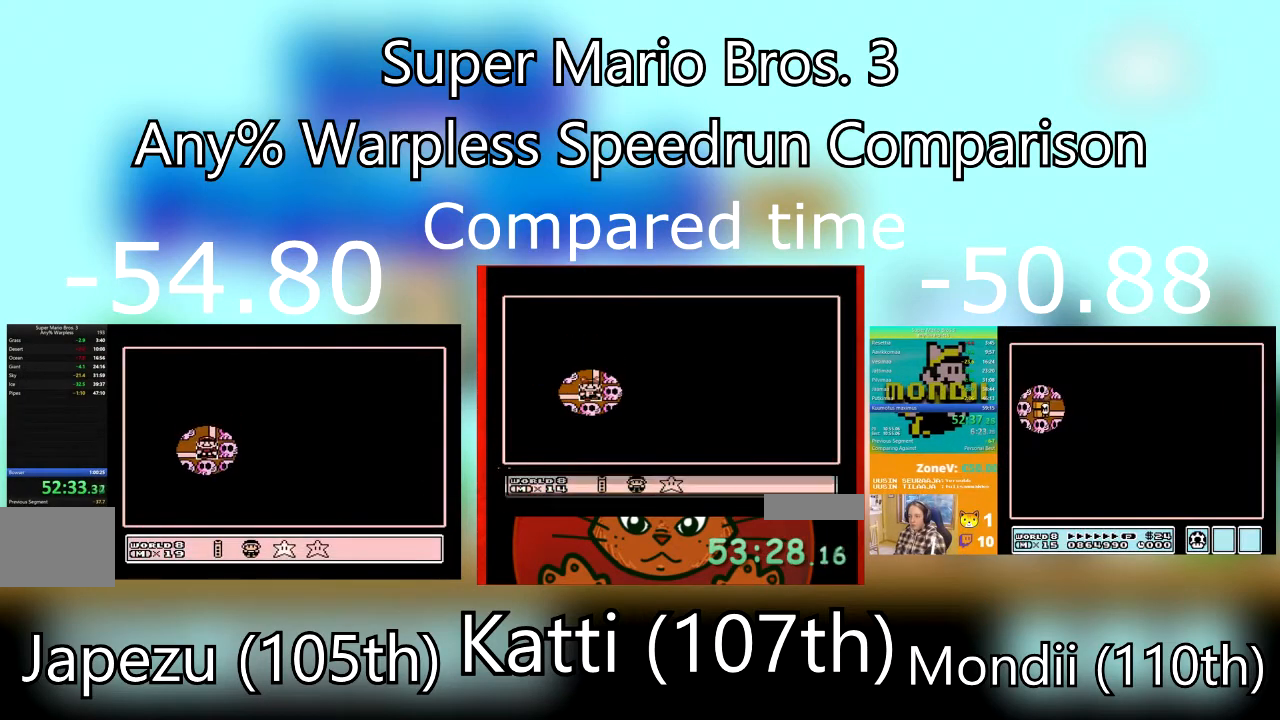
{"buttons": [], "events": [[67, "DPAD_RIGHT", "up"], [200, "CROSS", "down"], [367, "CROSS", "up"]]}
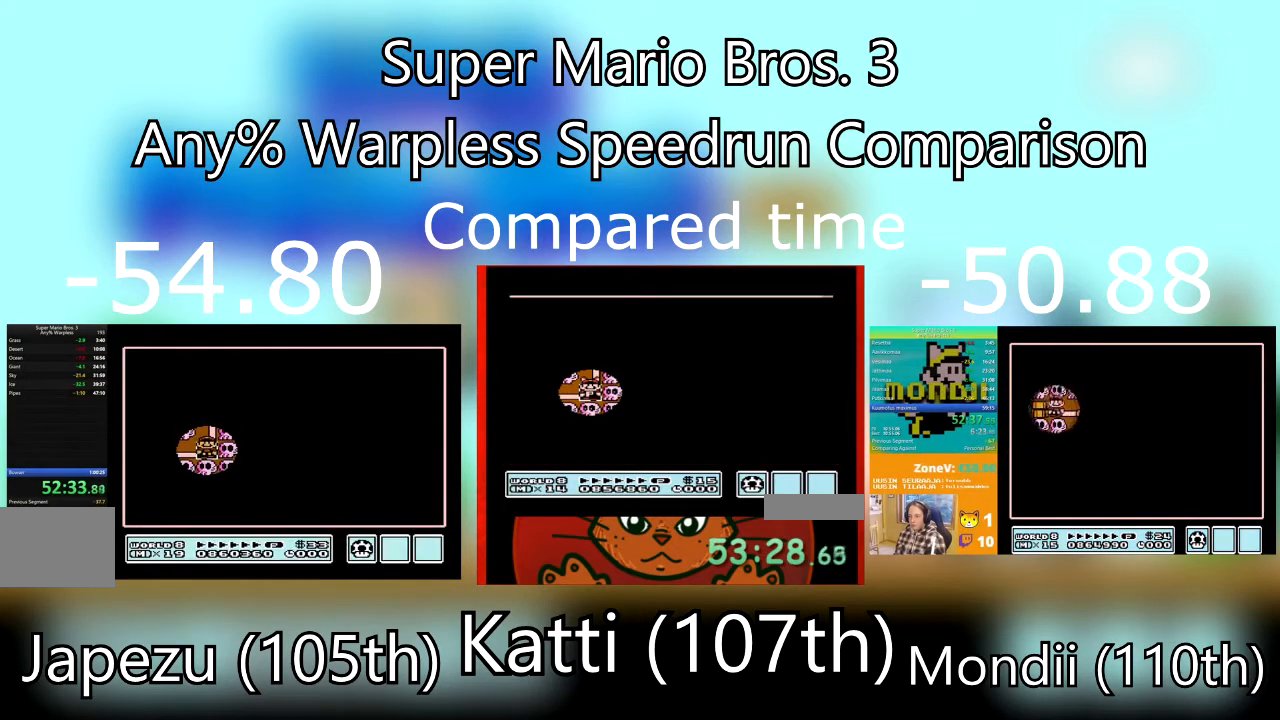
{"buttons": ["SQUARE", "DPAD_RIGHT"], "events": [[34, "CROSS", "down"], [301, "CROSS", "up"], [334, "DPAD_RIGHT", "down"], [334, "SQUARE", "down"]]}
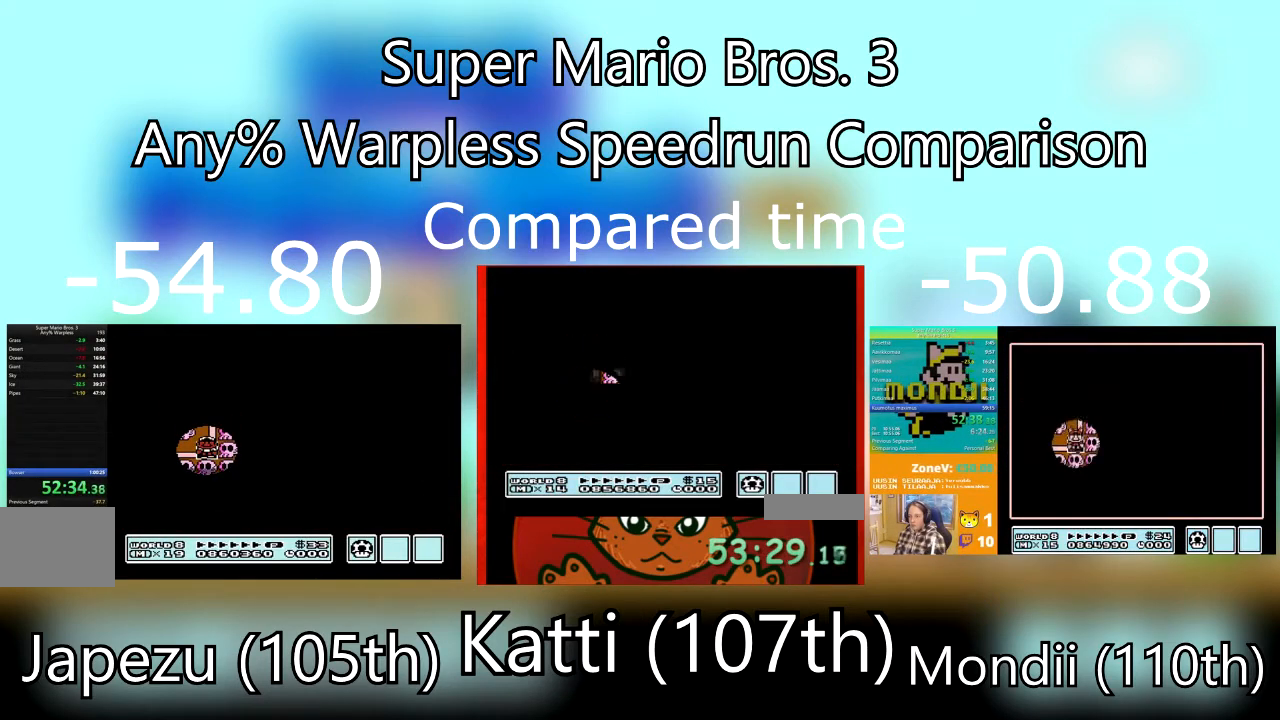
{"buttons": ["SQUARE", "DPAD_RIGHT"], "events": [[133, "DPAD_UP", "down"], [300, "DPAD_UP", "up"]]}
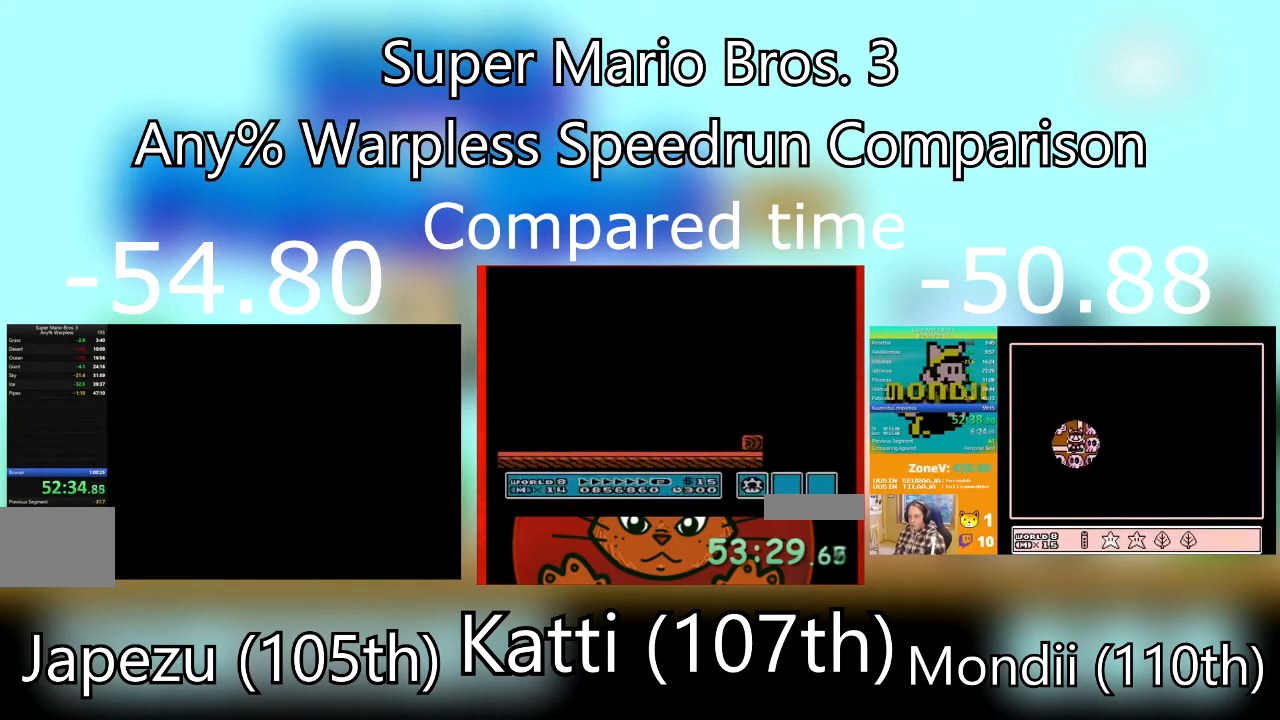
{"buttons": ["SQUARE", "DPAD_RIGHT"], "events": []}
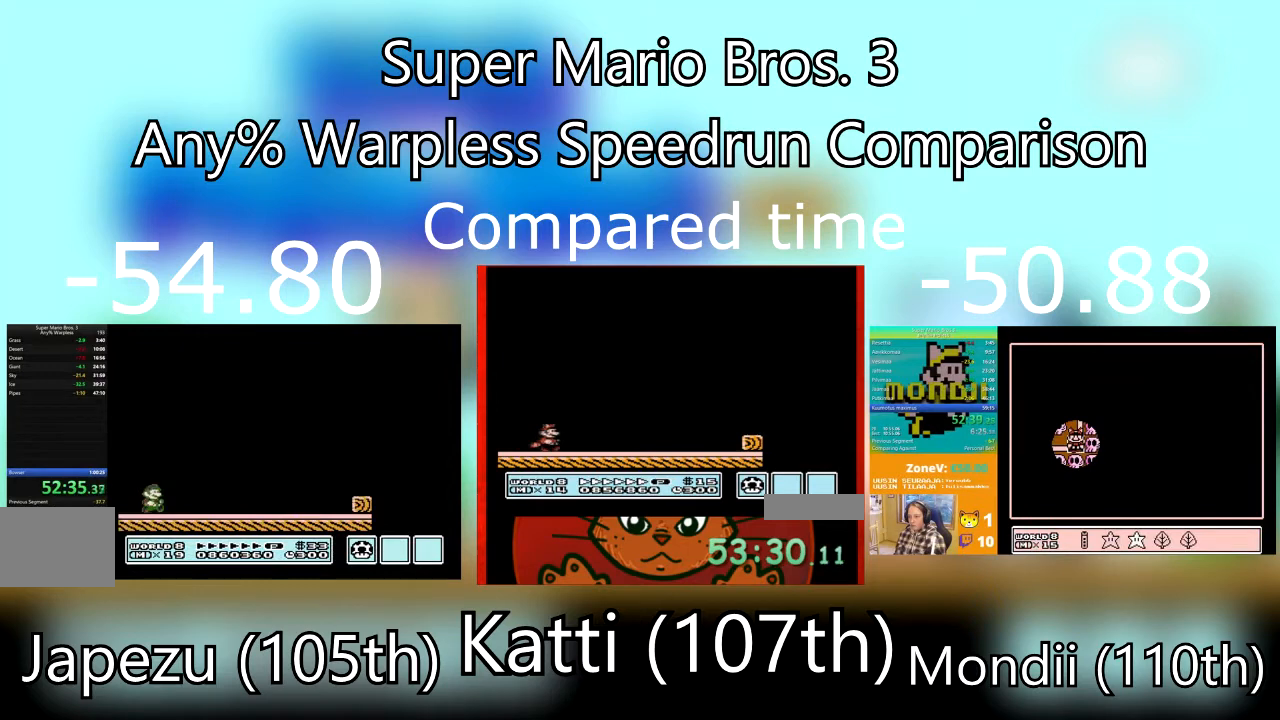
{"buttons": ["SQUARE", "DPAD_RIGHT"], "events": []}
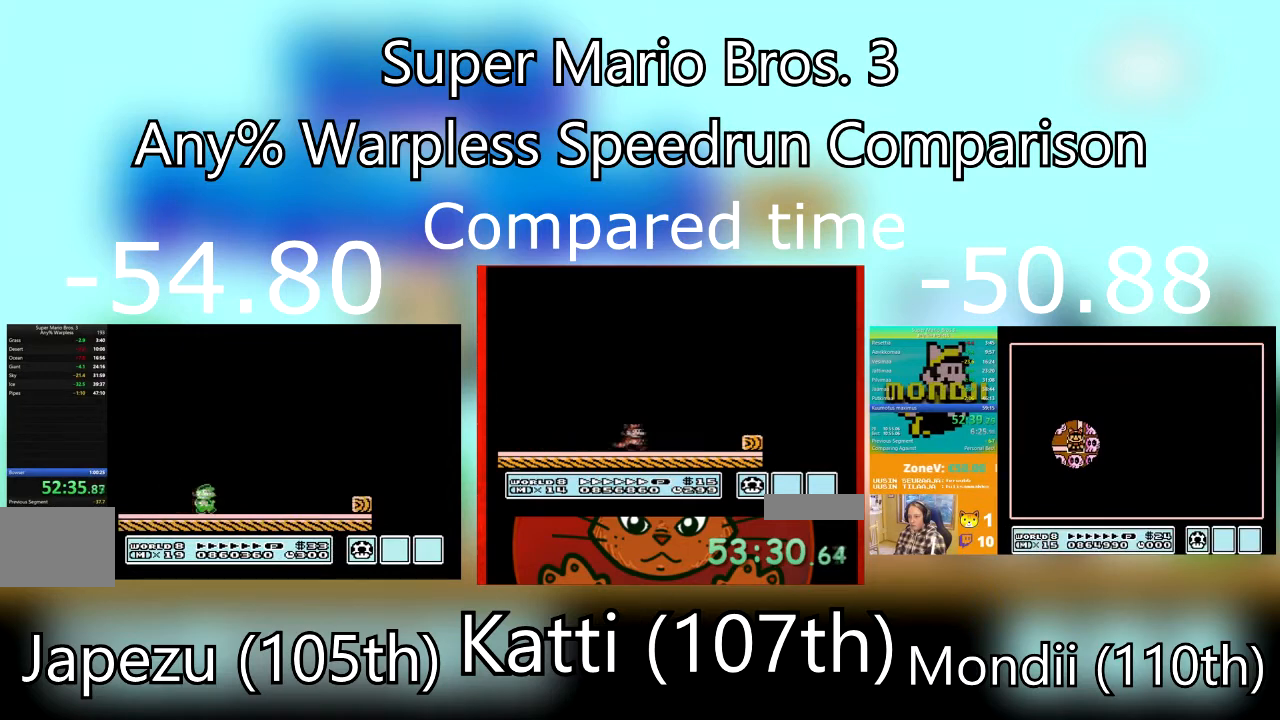
{"buttons": ["SQUARE", "DPAD_RIGHT"], "events": []}
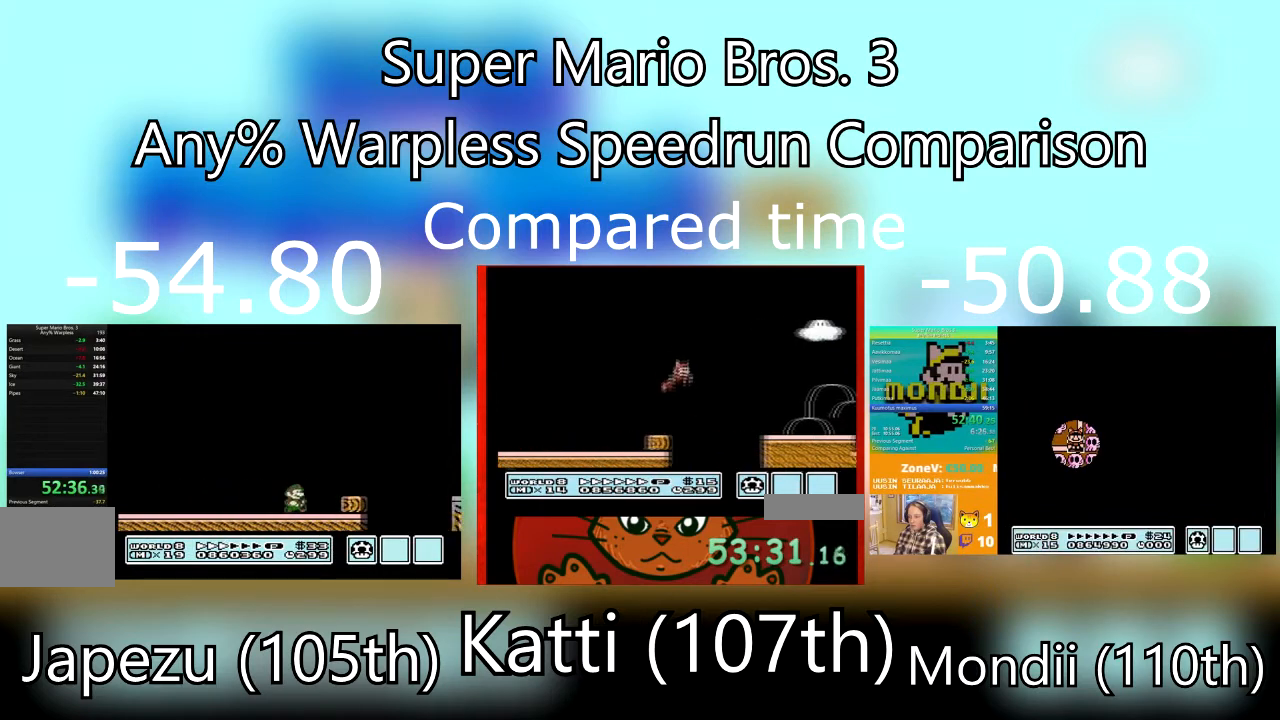
{"buttons": ["SQUARE", "DPAD_RIGHT"], "events": [[67, "CROSS", "down"], [400, "CROSS", "up"]]}
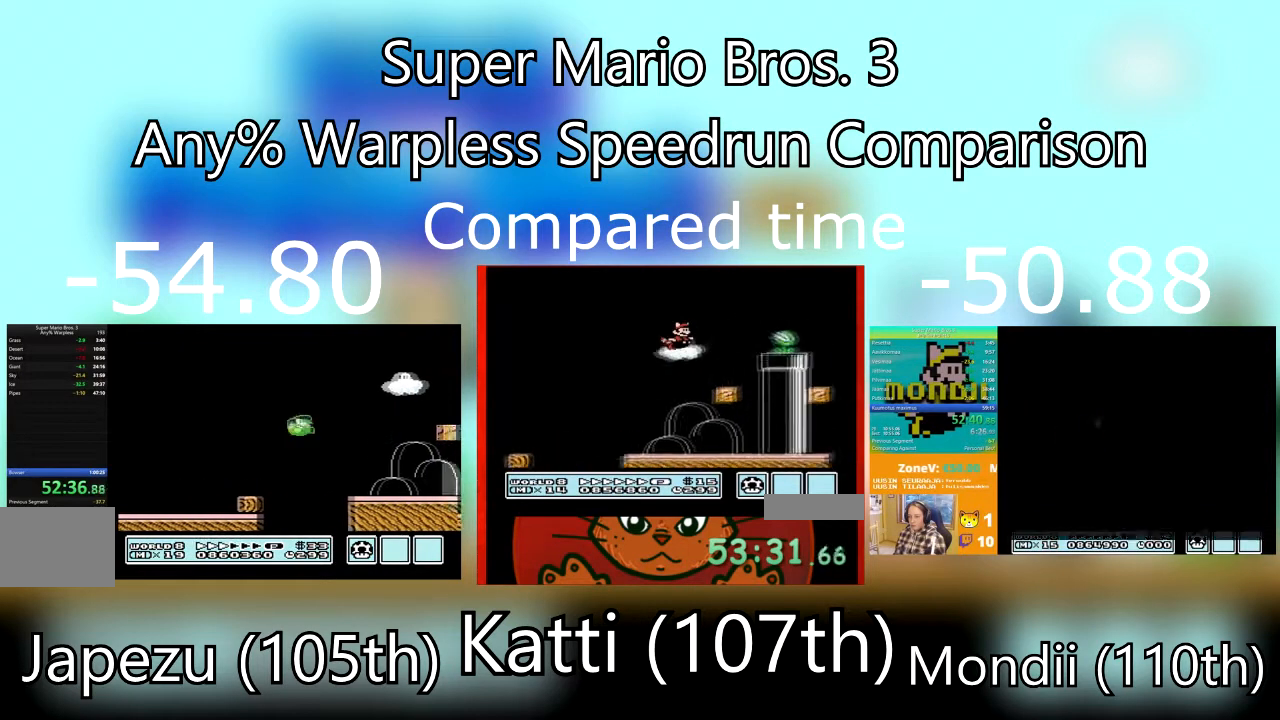
{"buttons": ["CROSS", "SQUARE", "DPAD_RIGHT"], "events": [[267, "DPAD_LEFT", "down"], [267, "DPAD_RIGHT", "up"], [367, "CROSS", "down"], [434, "DPAD_RIGHT", "down"], [467, "DPAD_LEFT", "up"]]}